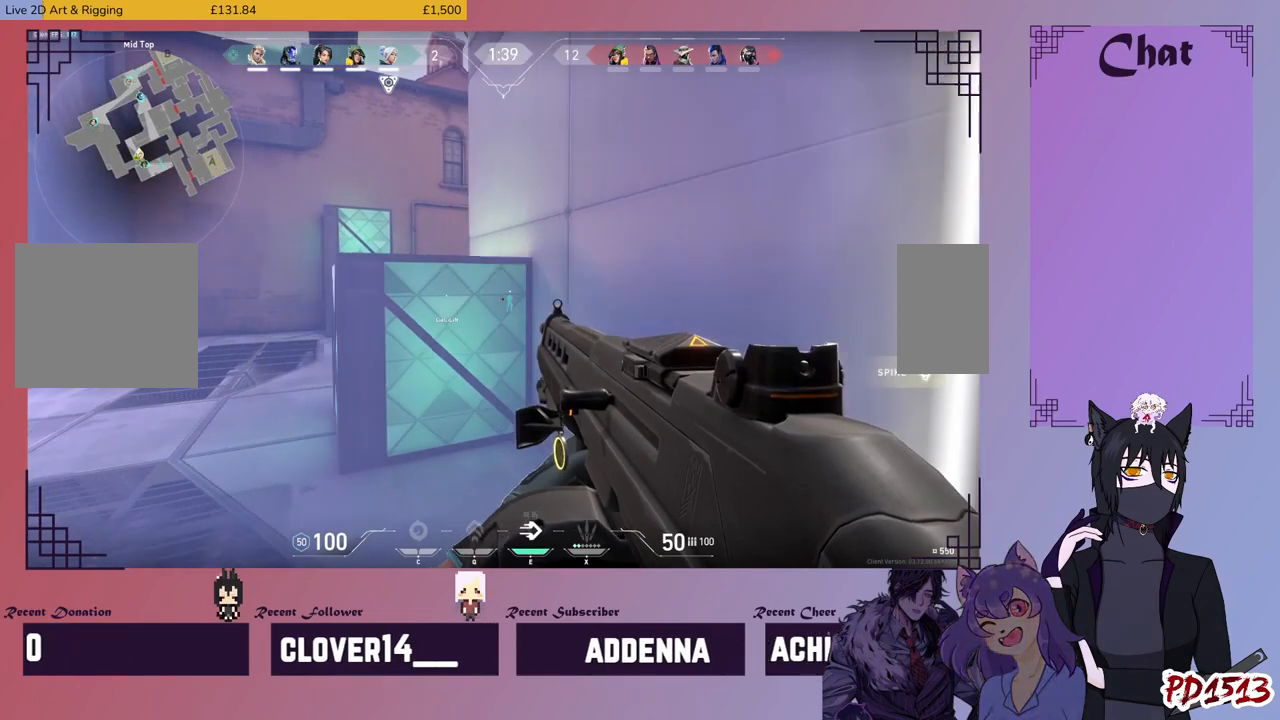
Gameplay with keyboard and mouse; each line is a JSON object with the keys and mouse buttons held at the frame after it. "events" lists presses ("down") and releases ("up") of "a", "c", "ctrl", "d", "e", "f", "q", "r", "s", "shift", "space", "tab", "v", "w", "x", "z", "mouse_left", "mouse_wheel", "mouse_right", "mouse_mb4" and "mouse_mb5" between this image and that frame as [ms after this image, input, new state], when the widget could be followed in between. "mouse_left", "mouse_wheel", "mouse_right", "mouse_mb4", "mouse_mb5" = the "left", "wheel", "right", "mb4", "mb5" buttons of the "mouse" list. No other keys are recorded. "wheel" means that the mouse wheel is clicked or scrolled. Mouse movement is not recorded.
{"keys": ["a", "shift", "w"], "mouse": [], "events": [[100, "shift", "down"]]}
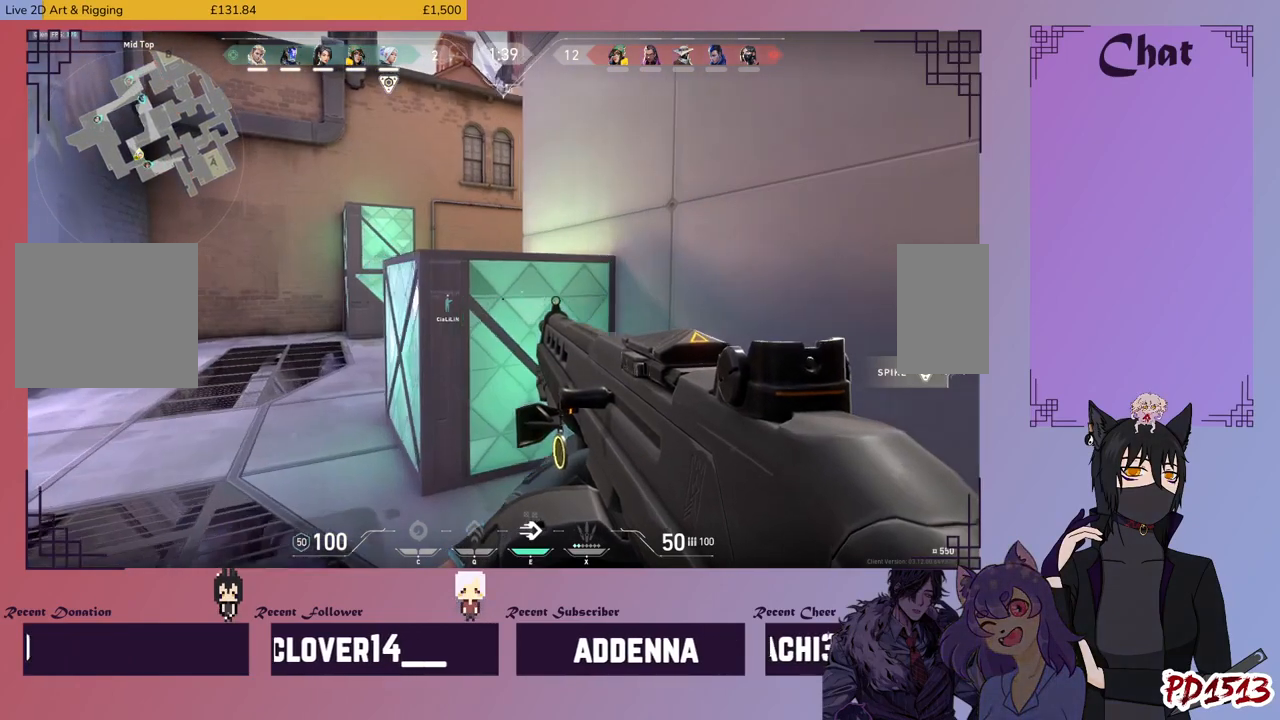
{"keys": ["a", "shift", "w"], "mouse": [], "events": []}
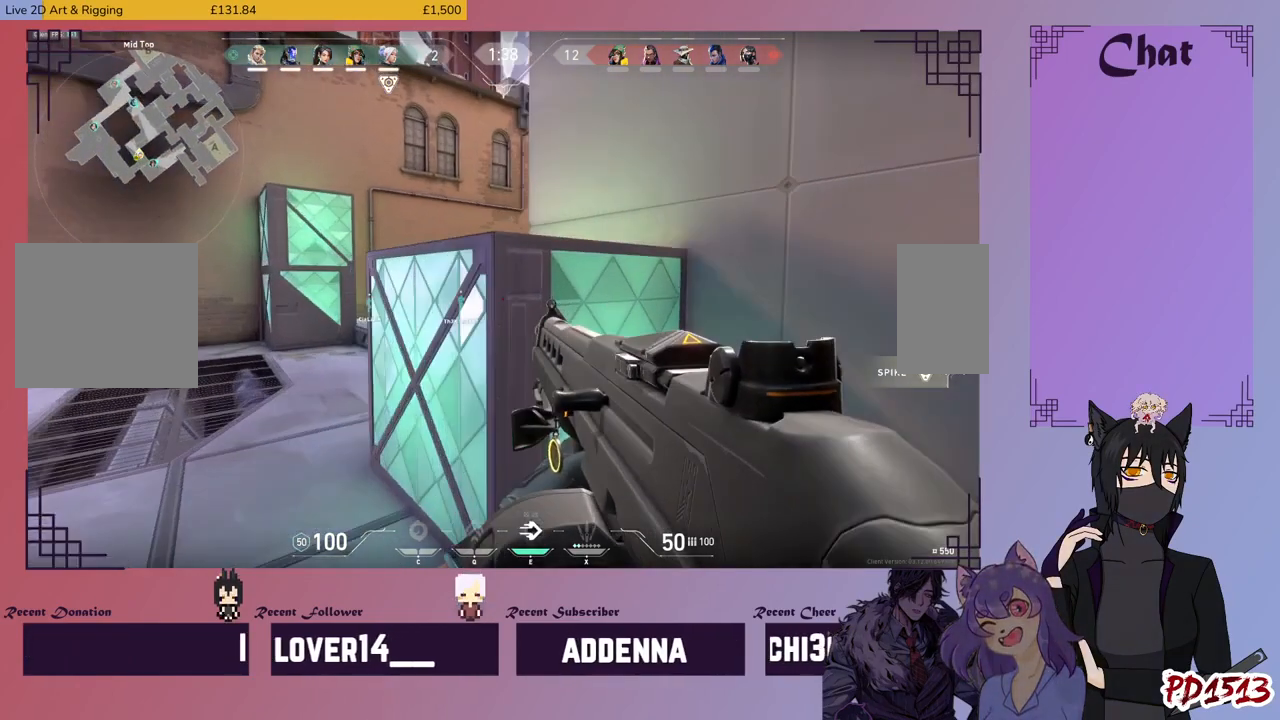
{"keys": ["shift", "w"], "mouse": [], "events": [[200, "a", "up"]]}
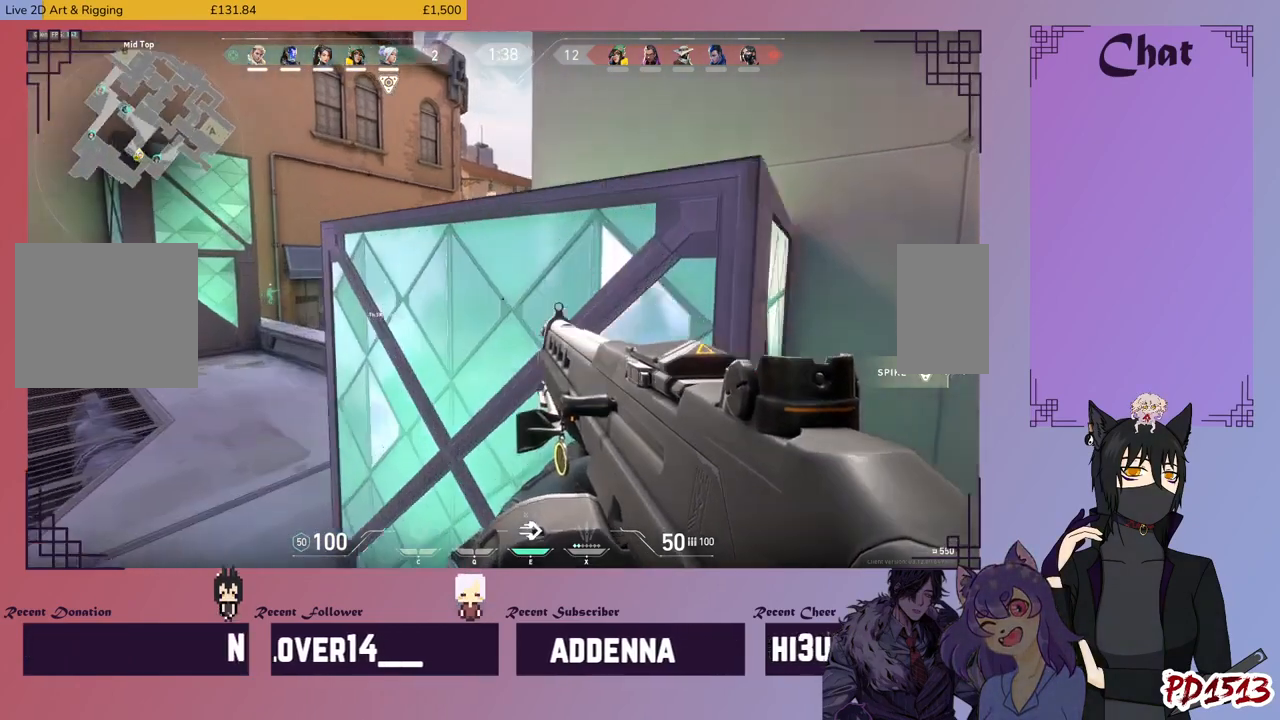
{"keys": ["a", "shift"], "mouse": [], "events": [[200, "a", "down"], [200, "w", "up"]]}
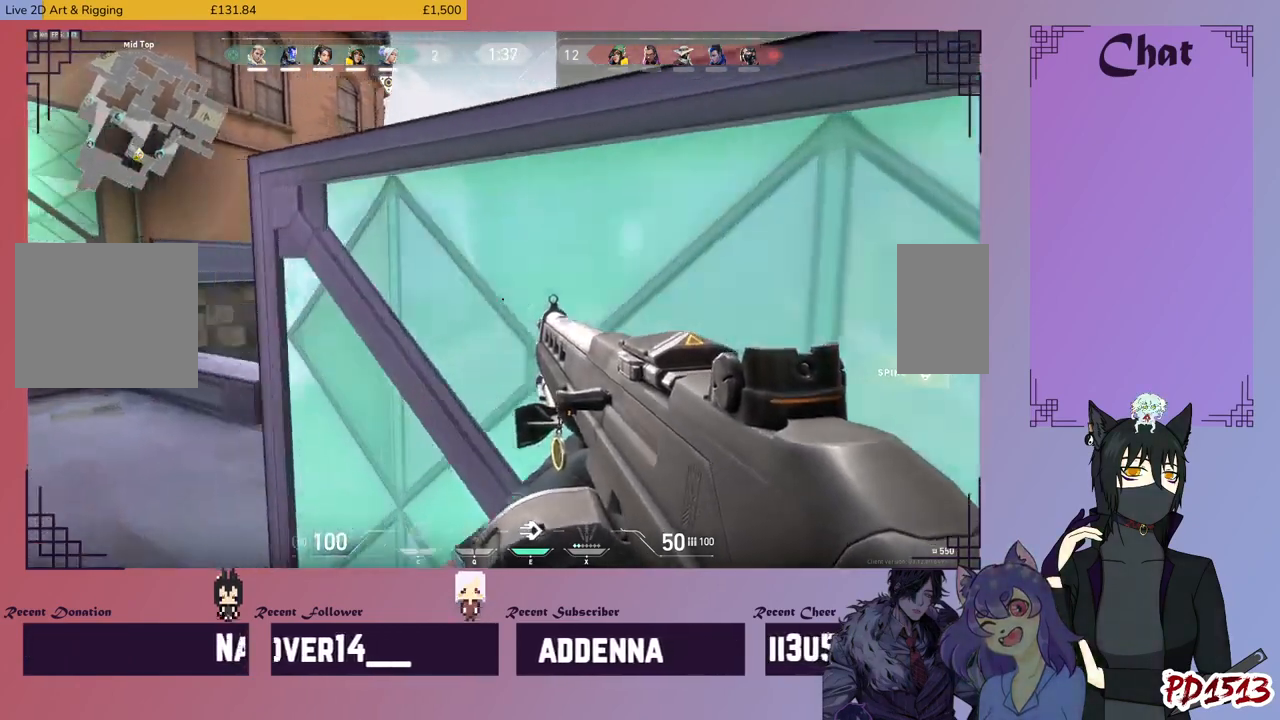
{"keys": ["shift", "w"], "mouse": [], "events": [[66, "mouse_right", "down"], [233, "mouse_right", "up"], [266, "w", "down"], [433, "a", "up"]]}